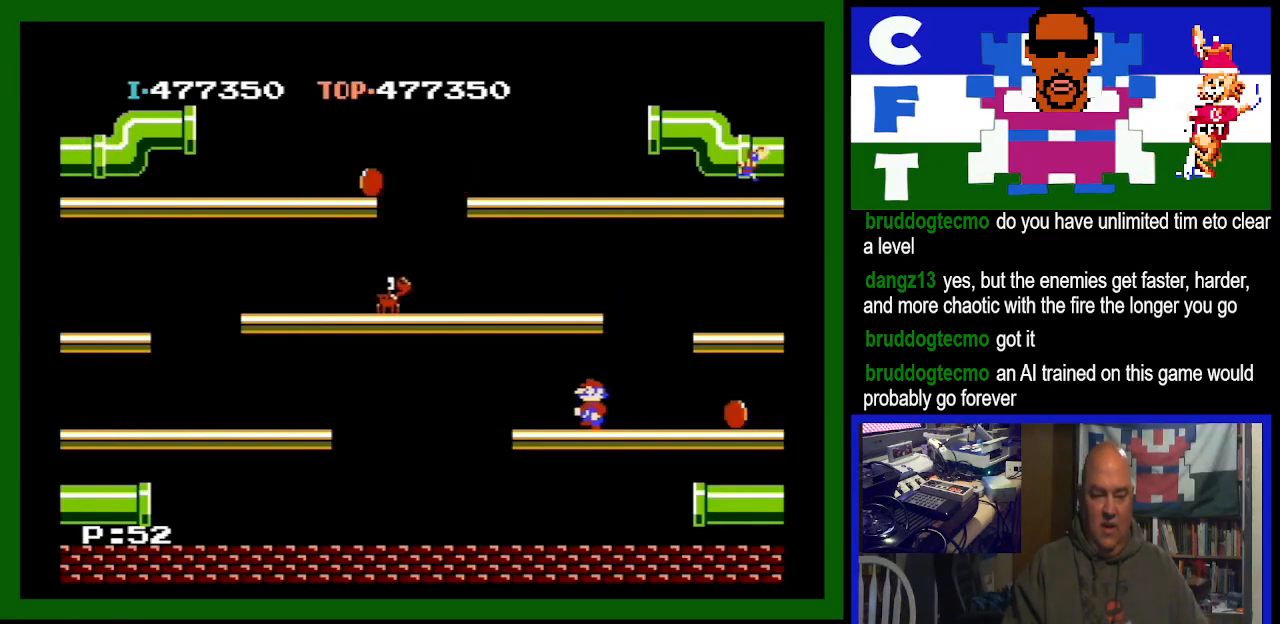
Gameplay with a controller (Nintendo layout); each line is a JSON object with the inputs held at the frame after it. "events" lists button and stick changes between this image and that frame as [ms after this image, input, new state], when the widget could be followed in between. Not read: L3 R3.
{"buttons": [], "events": [[200, "DPAD_LEFT", "up"]]}
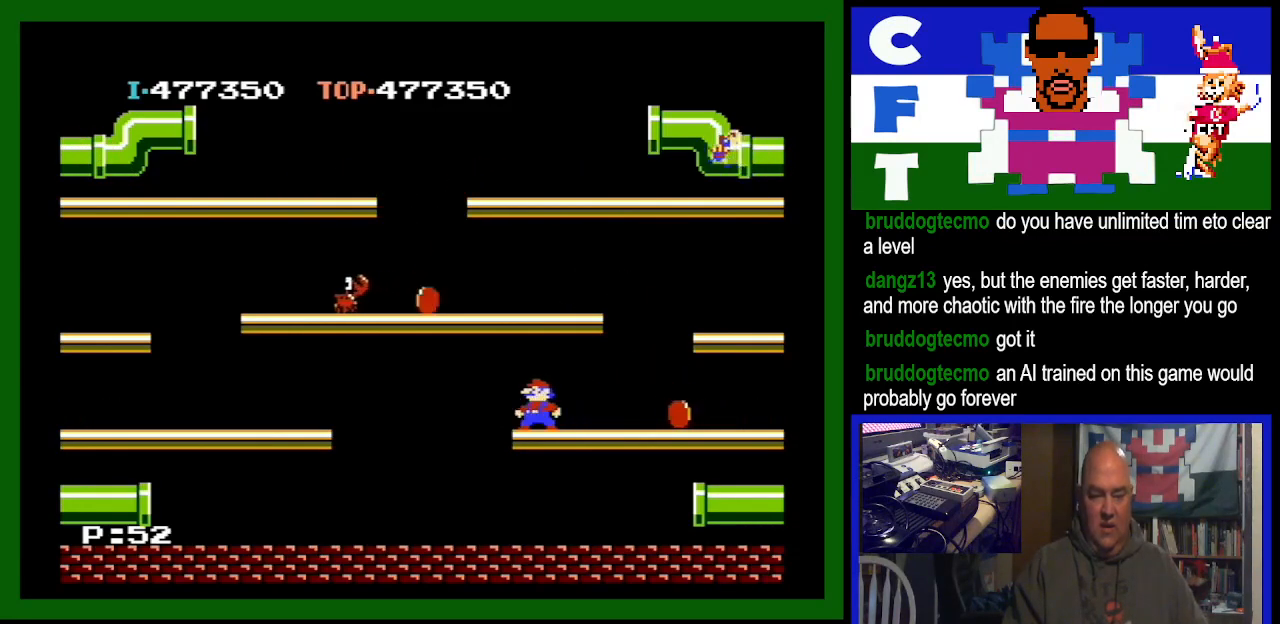
{"buttons": [], "events": [[33, "DPAD_RIGHT", "down"], [433, "DPAD_RIGHT", "up"]]}
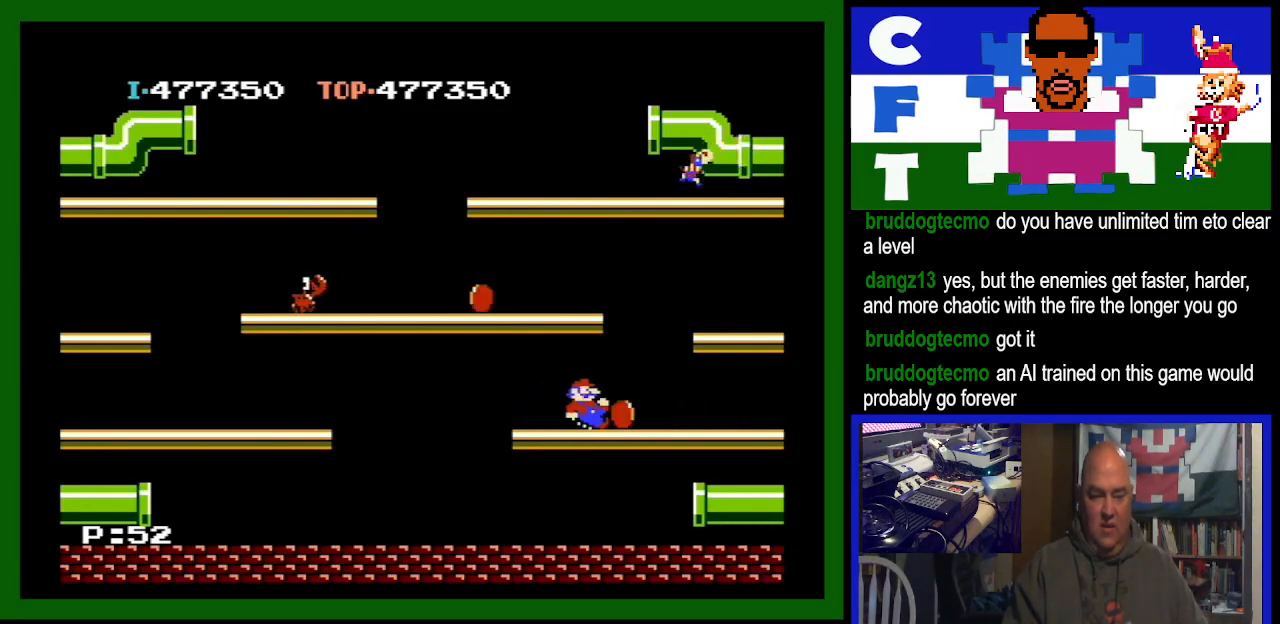
{"buttons": ["A"], "events": [[33, "DPAD_LEFT", "down"], [367, "DPAD_LEFT", "up"], [467, "A", "down"]]}
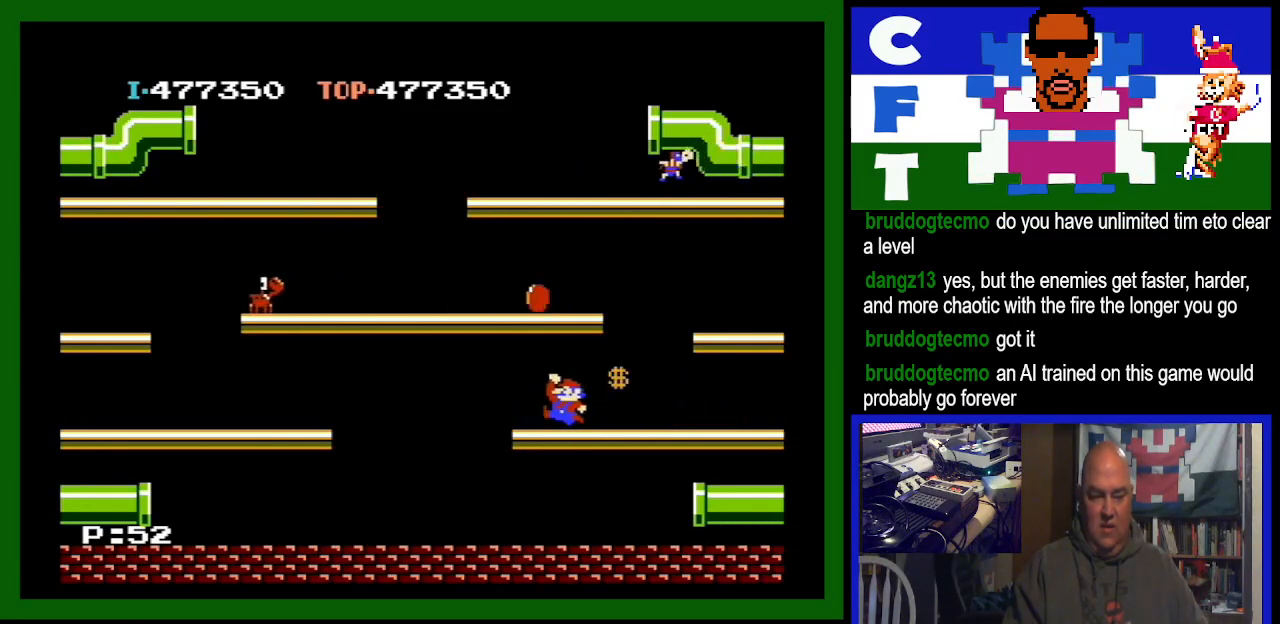
{"buttons": ["DPAD_RIGHT"], "events": [[133, "A", "up"], [467, "DPAD_RIGHT", "down"]]}
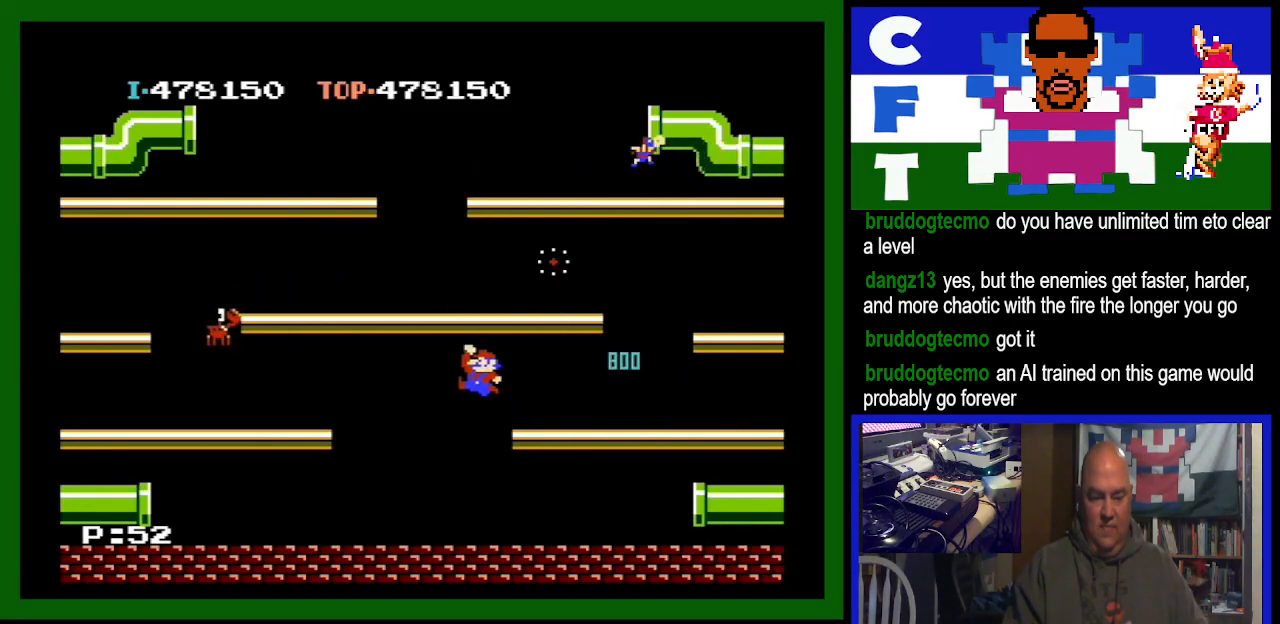
{"buttons": ["DPAD_RIGHT"], "events": []}
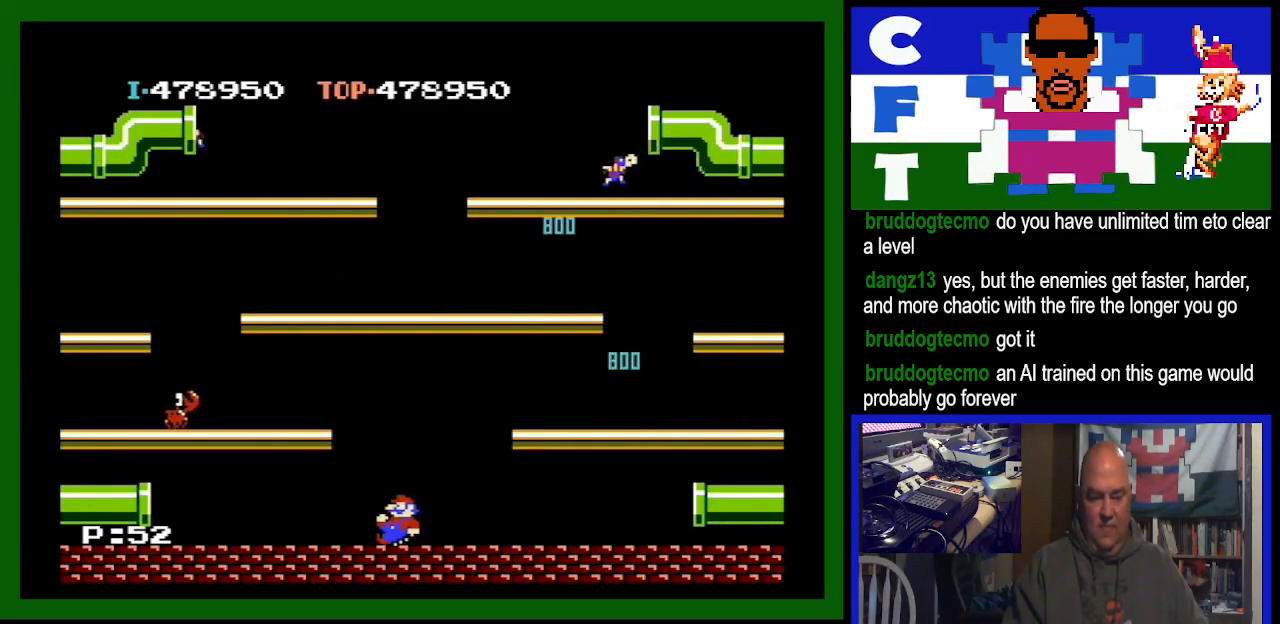
{"buttons": ["DPAD_RIGHT"], "events": []}
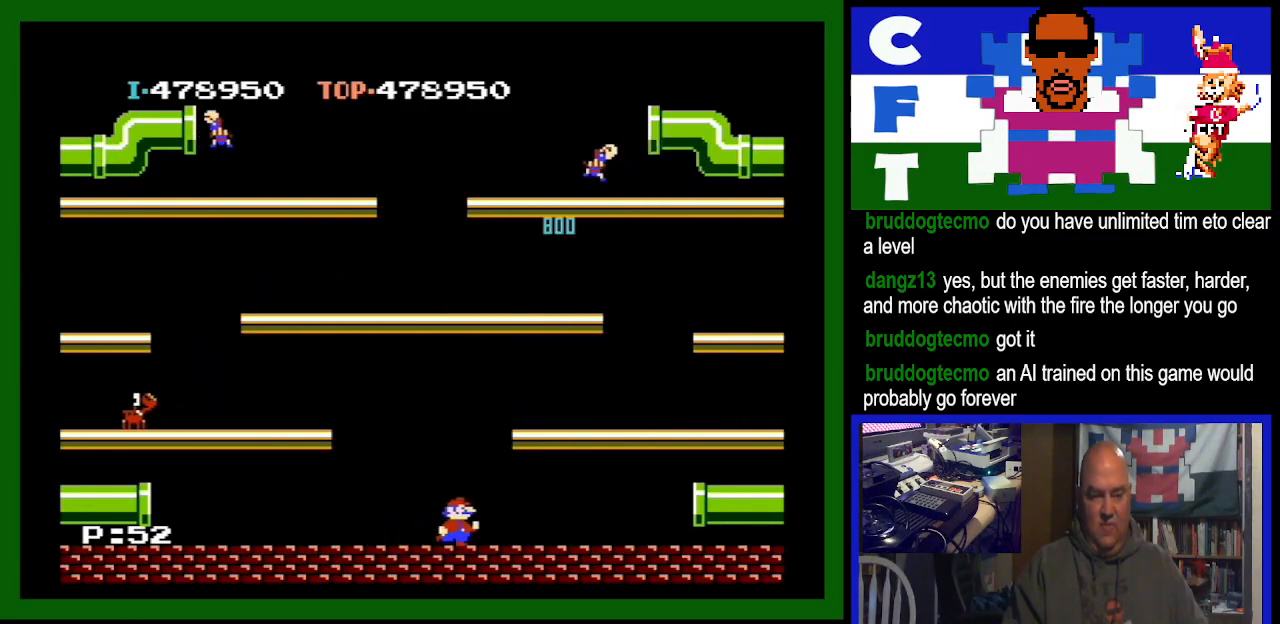
{"buttons": [], "events": [[367, "DPAD_RIGHT", "up"]]}
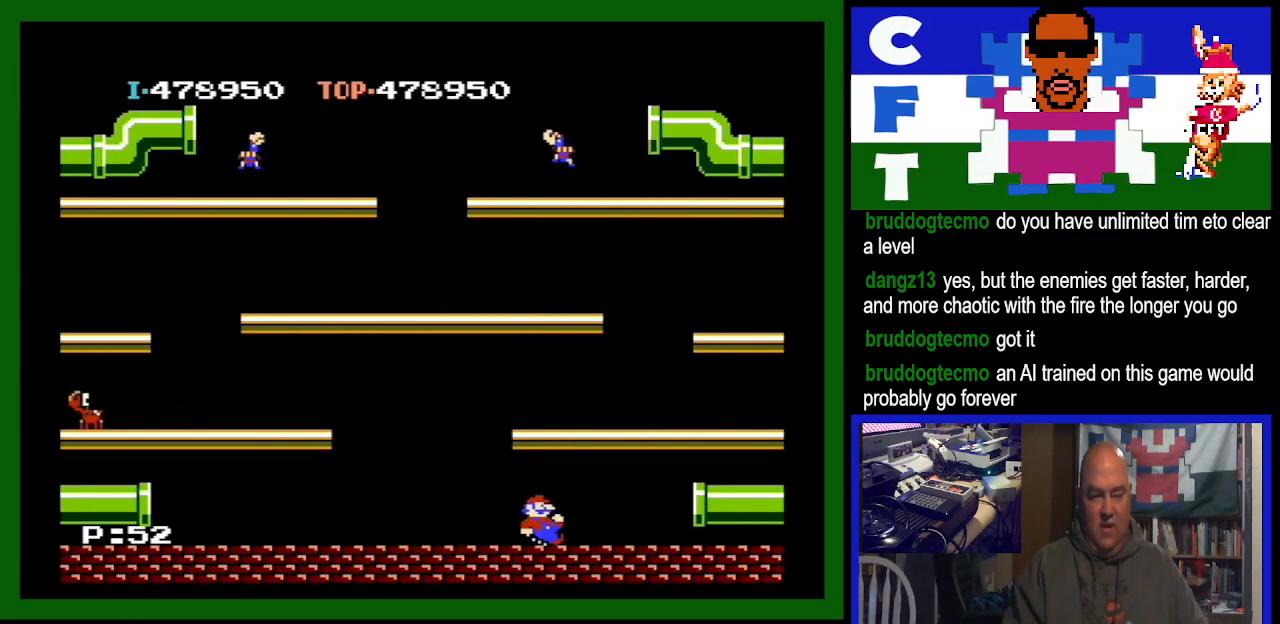
{"buttons": [], "events": []}
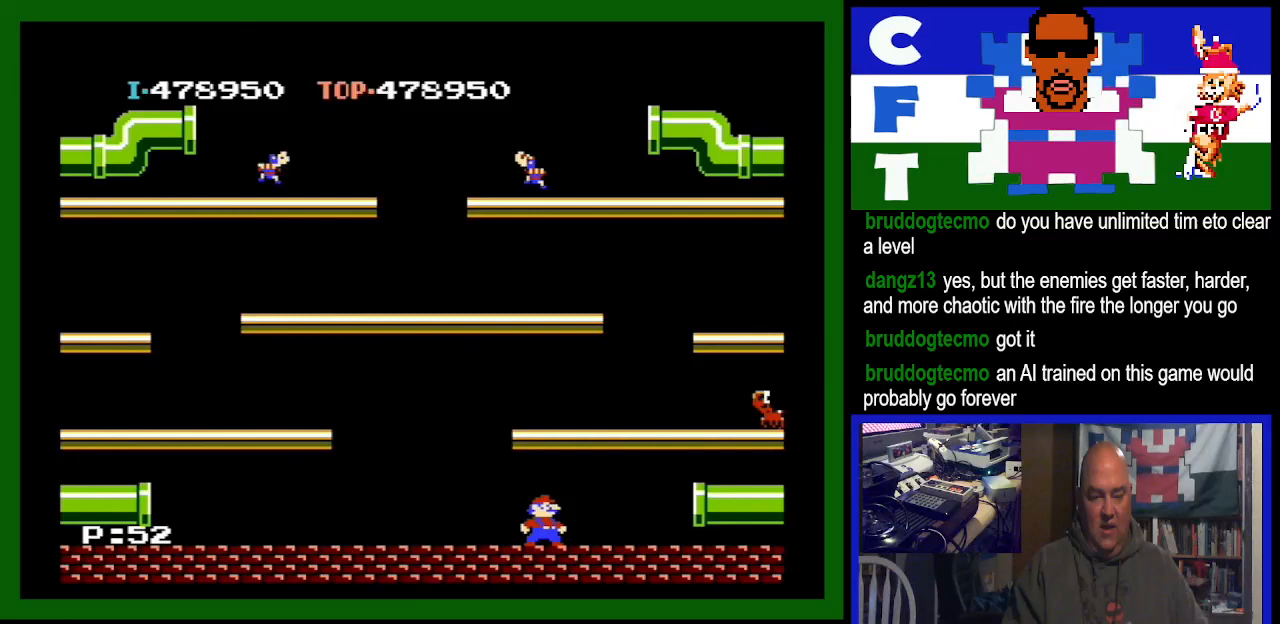
{"buttons": [], "events": [[333, "DPAD_RIGHT", "down"], [400, "DPAD_RIGHT", "up"]]}
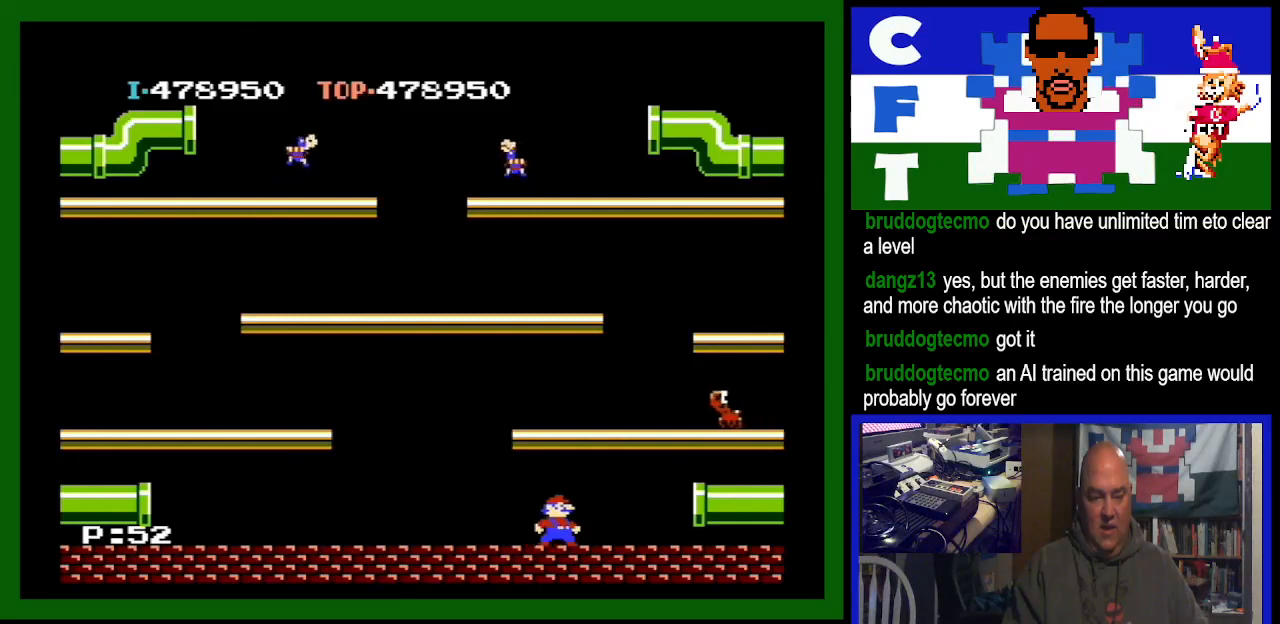
{"buttons": [], "events": []}
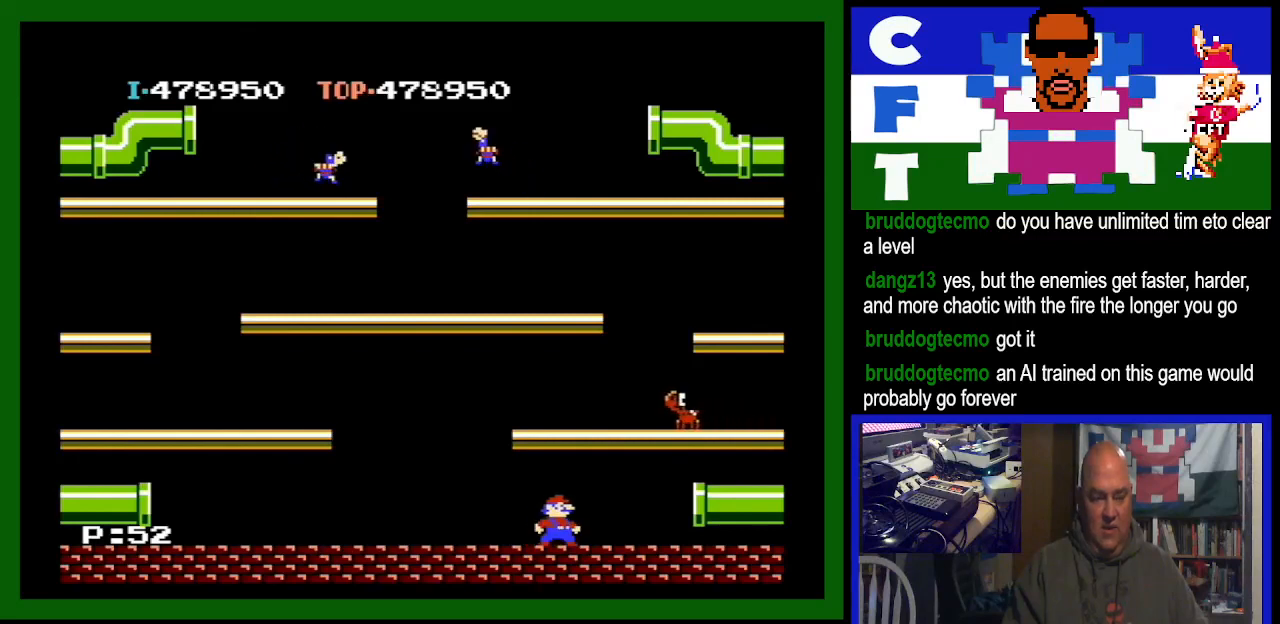
{"buttons": [], "events": []}
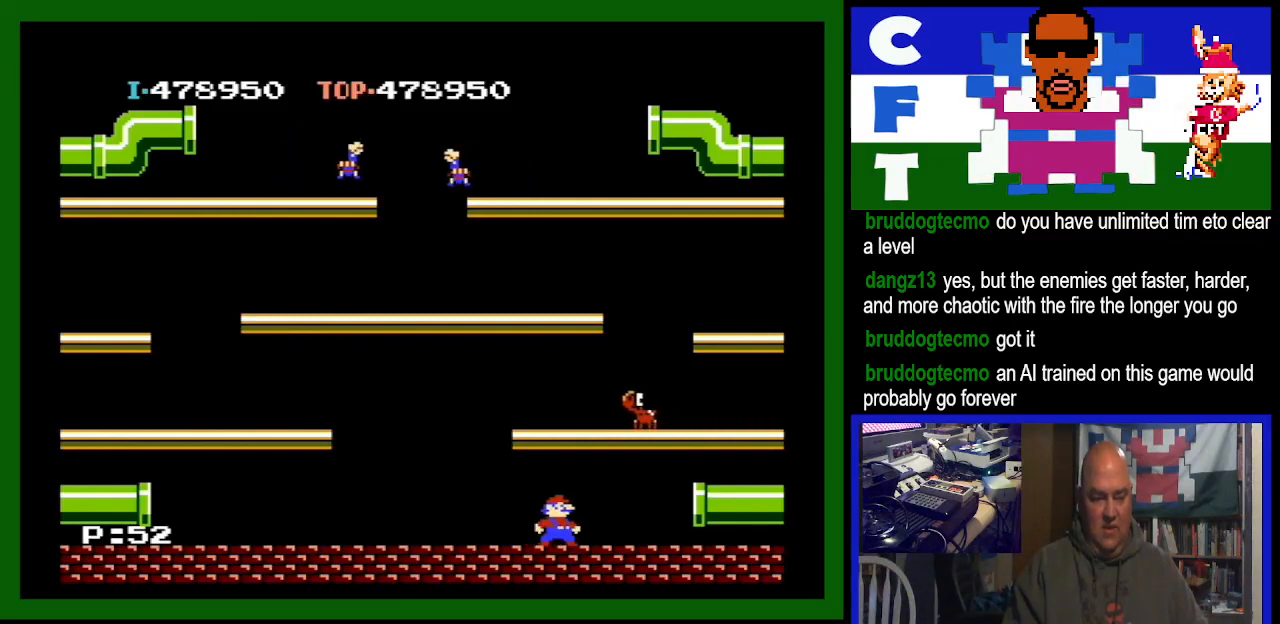
{"buttons": [], "events": []}
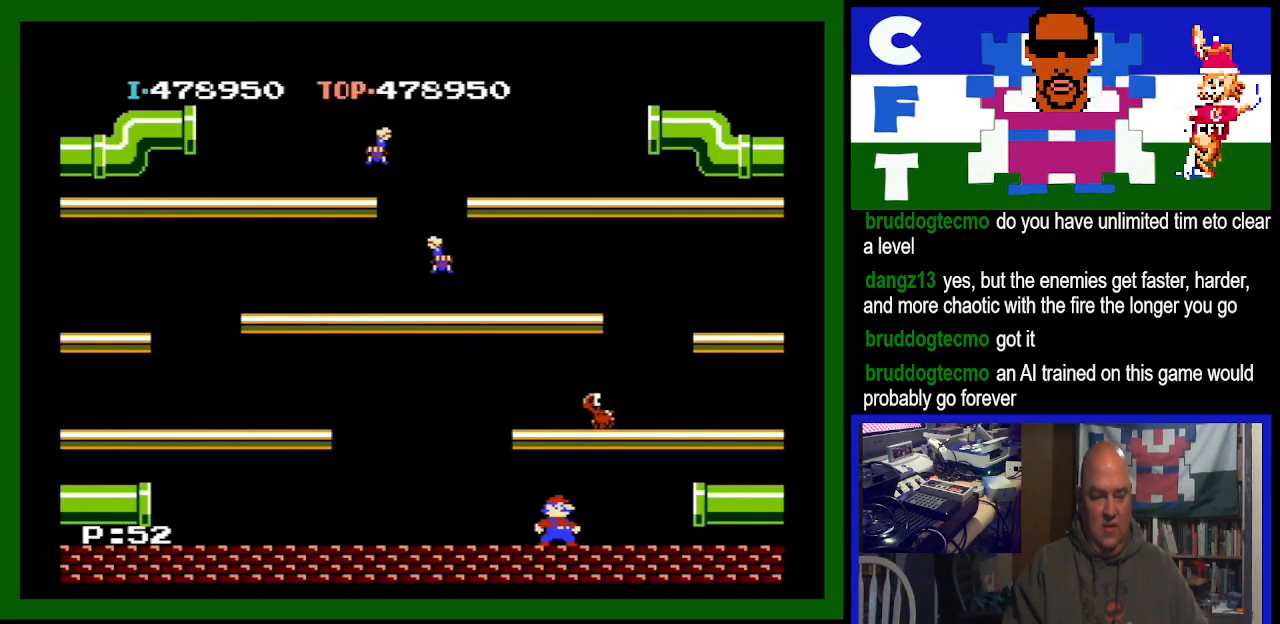
{"buttons": ["A"], "events": [[433, "A", "down"]]}
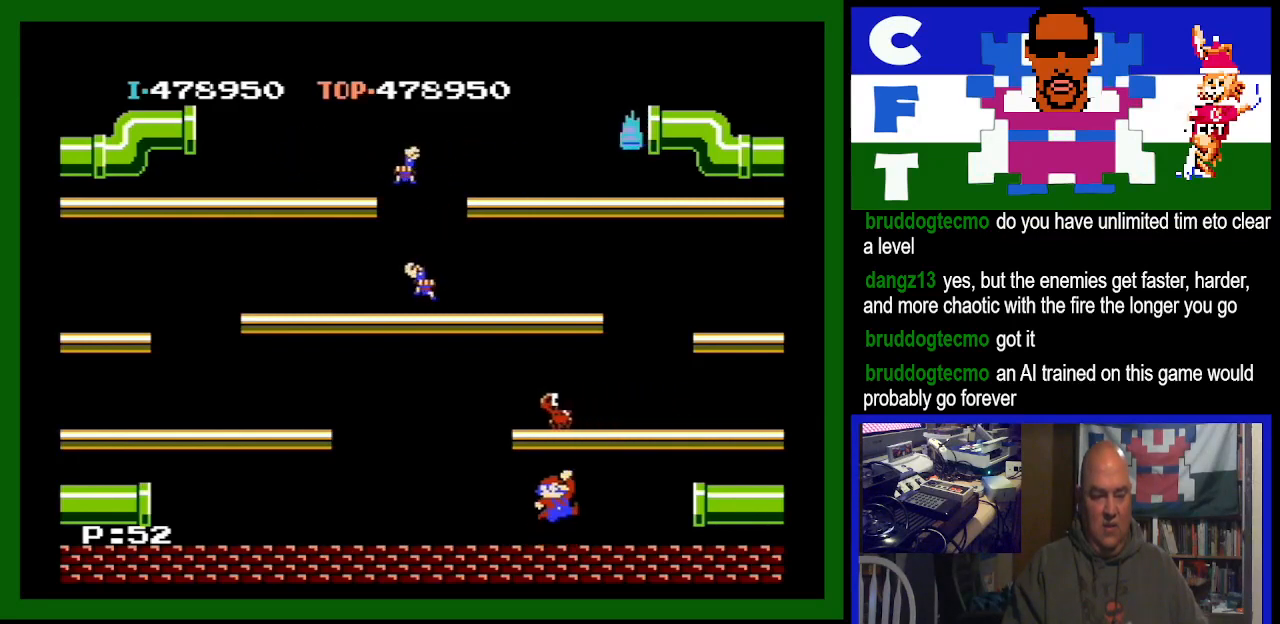
{"buttons": [], "events": [[100, "A", "up"]]}
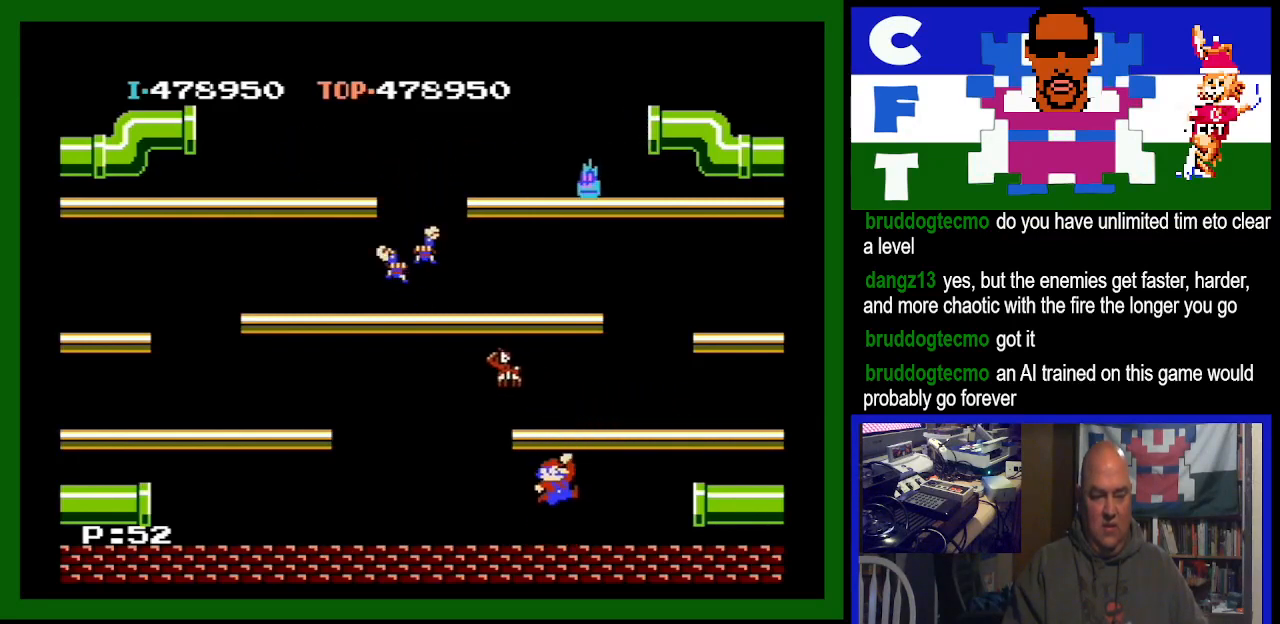
{"buttons": [], "events": [[133, "DPAD_RIGHT", "down"], [467, "DPAD_RIGHT", "up"]]}
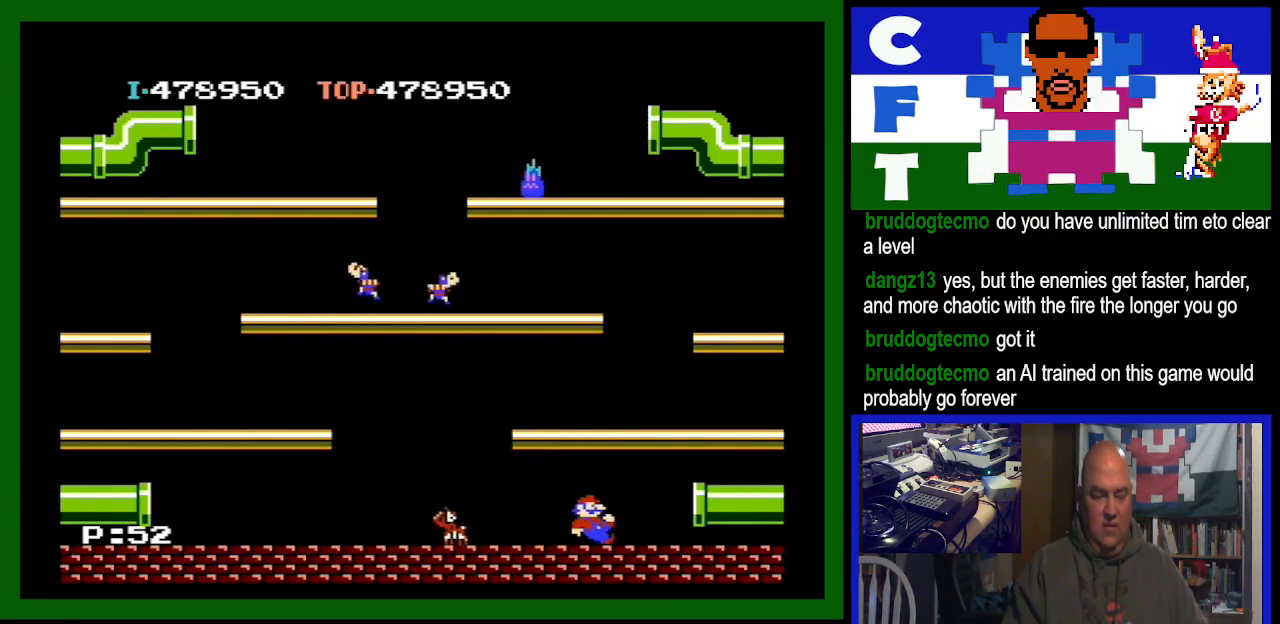
{"buttons": [], "events": []}
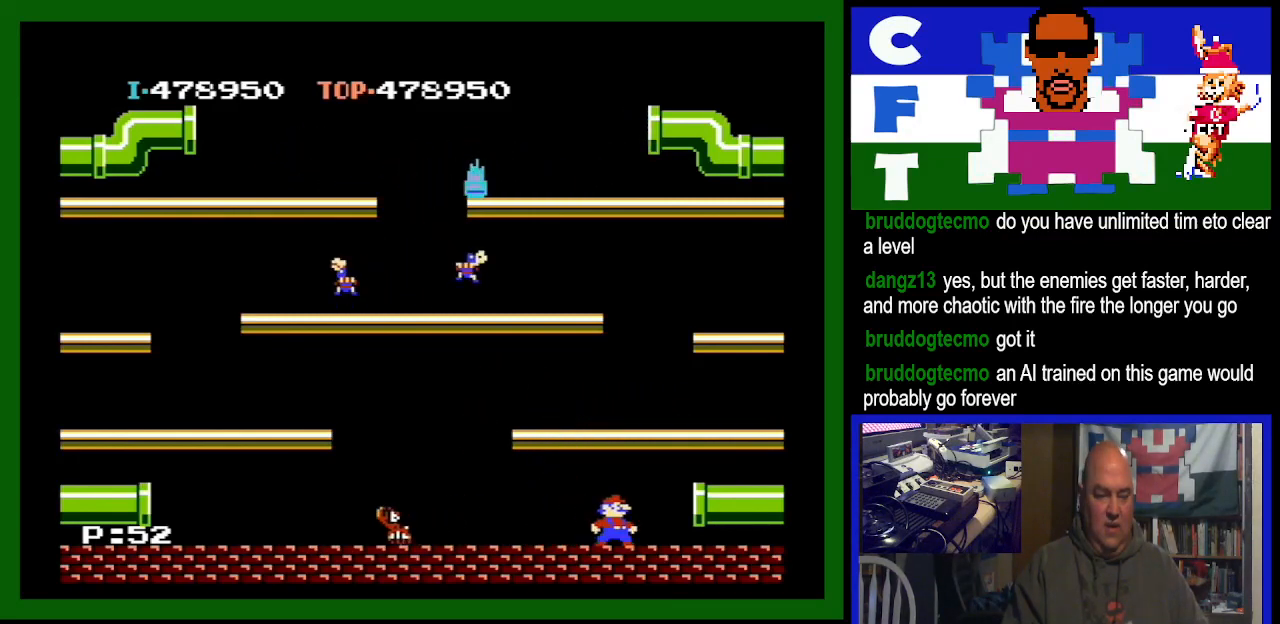
{"buttons": [], "events": [[100, "DPAD_LEFT", "down"], [267, "DPAD_LEFT", "up"]]}
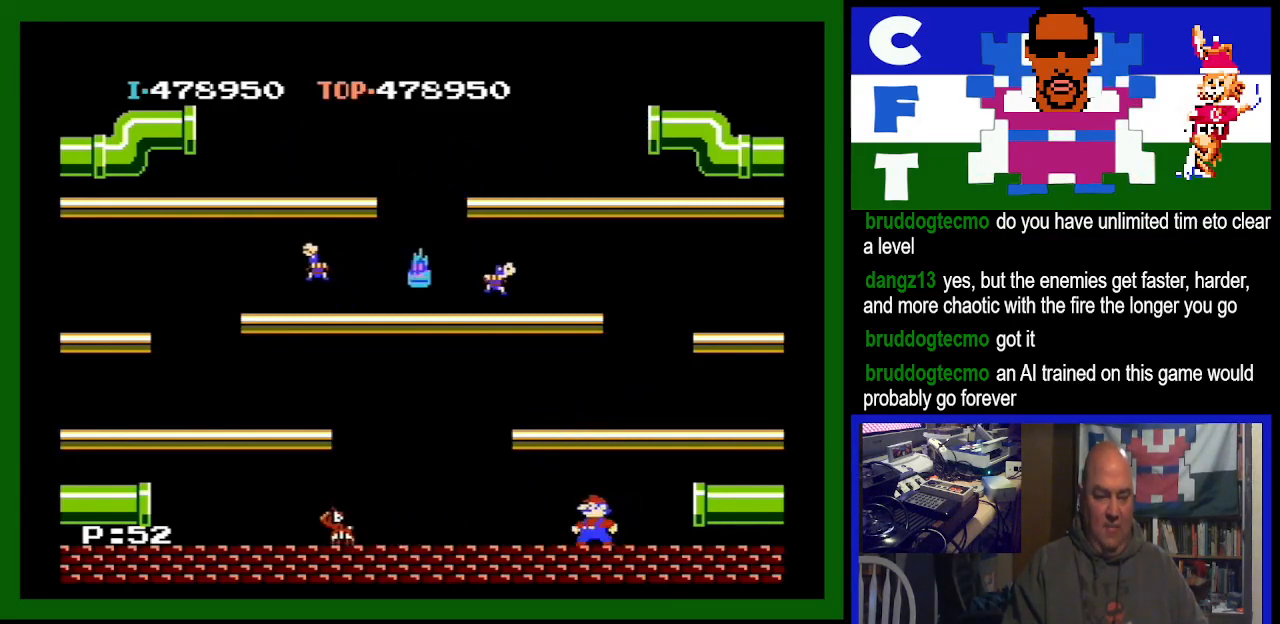
{"buttons": [], "events": []}
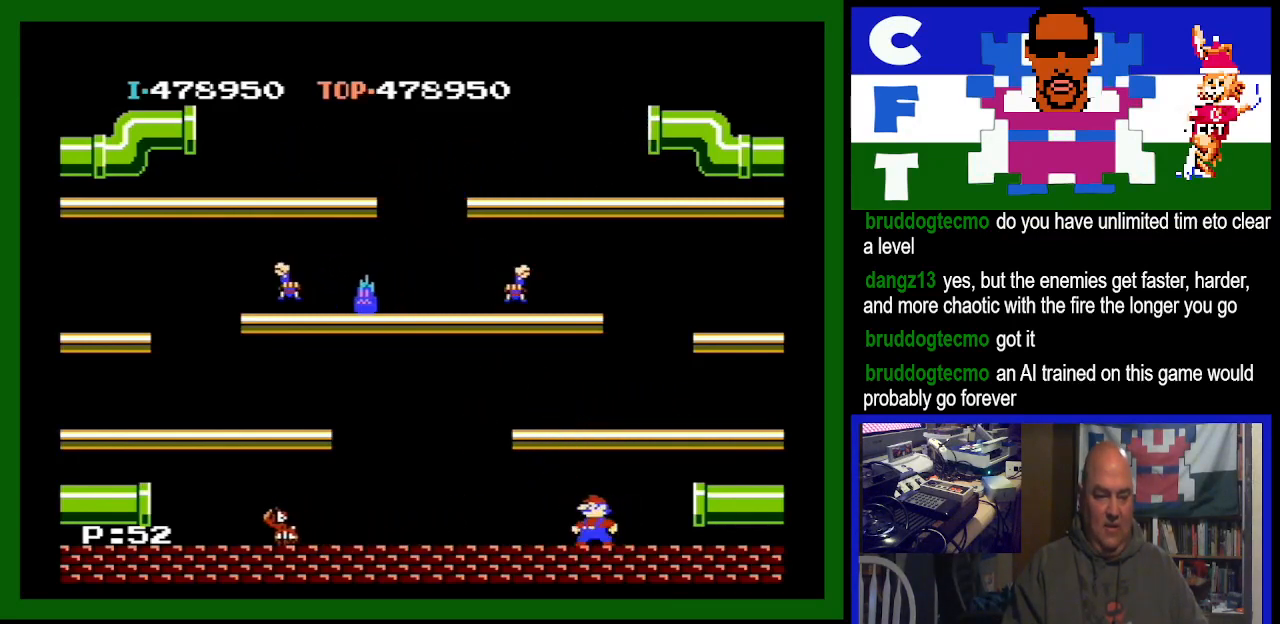
{"buttons": [], "events": []}
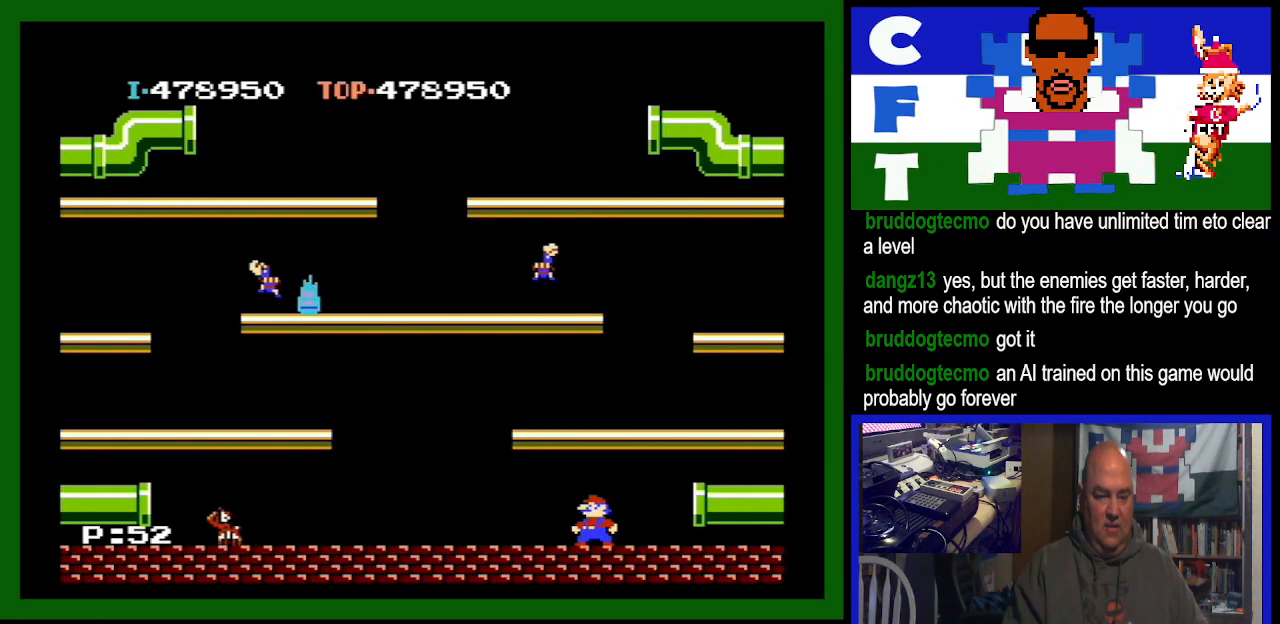
{"buttons": ["DPAD_LEFT"], "events": [[300, "DPAD_LEFT", "down"]]}
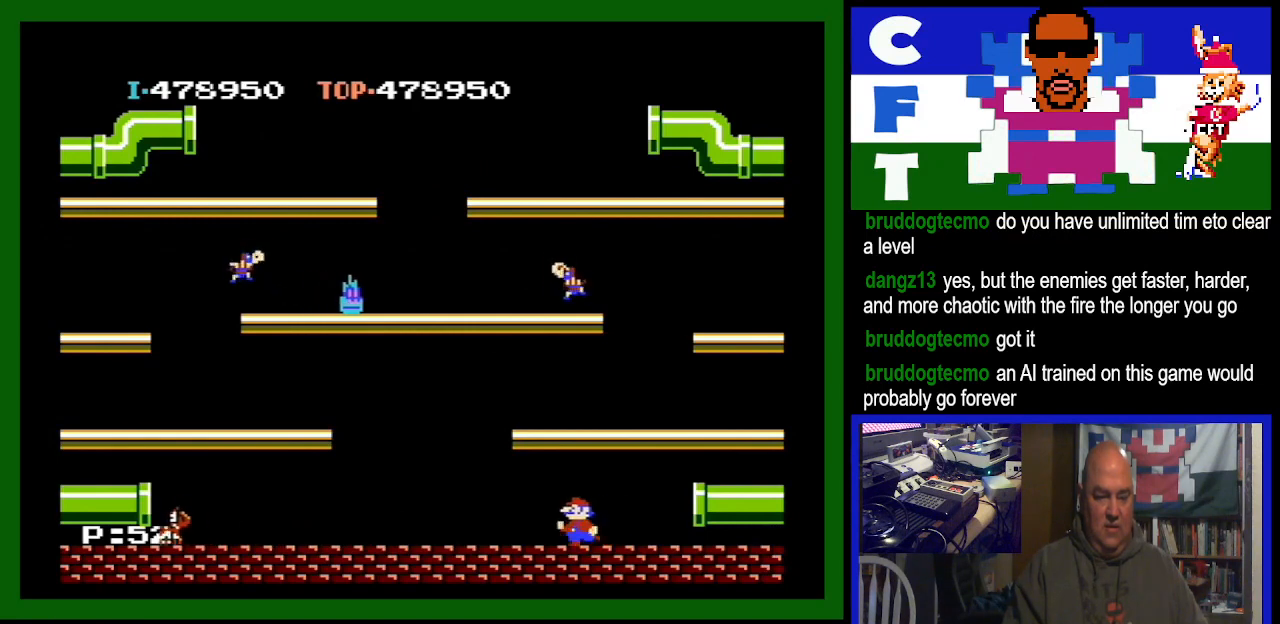
{"buttons": [], "events": [[500, "DPAD_LEFT", "up"]]}
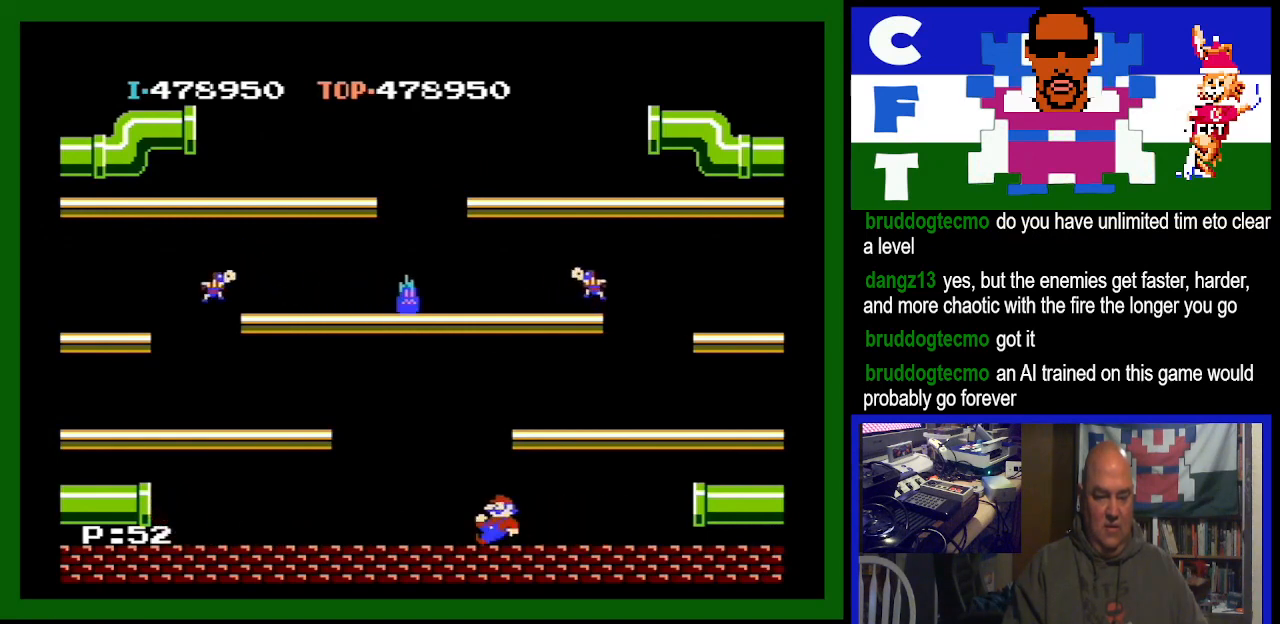
{"buttons": [], "events": []}
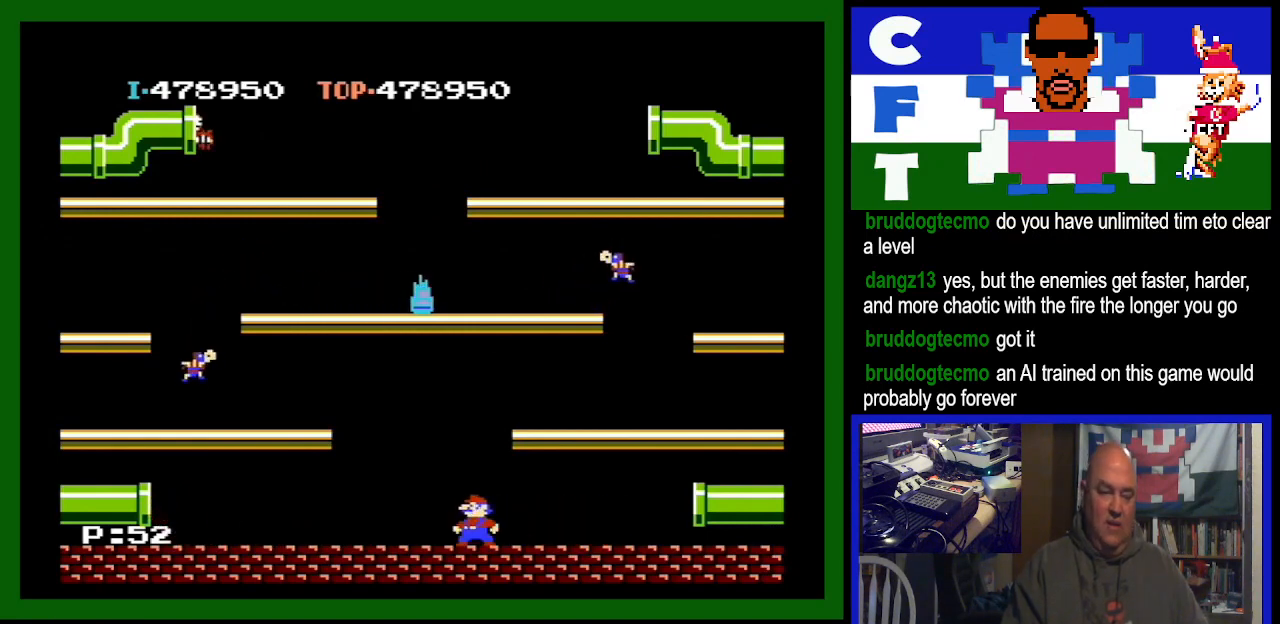
{"buttons": ["DPAD_LEFT"], "events": [[467, "DPAD_LEFT", "down"]]}
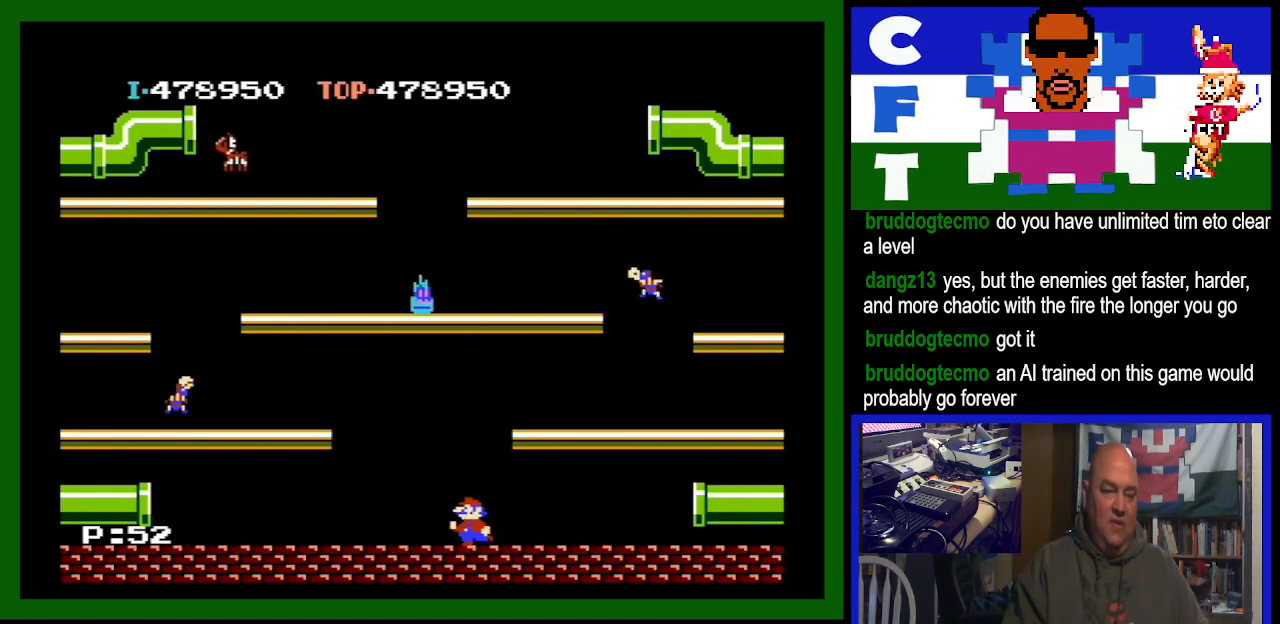
{"buttons": [], "events": [[33, "DPAD_LEFT", "up"]]}
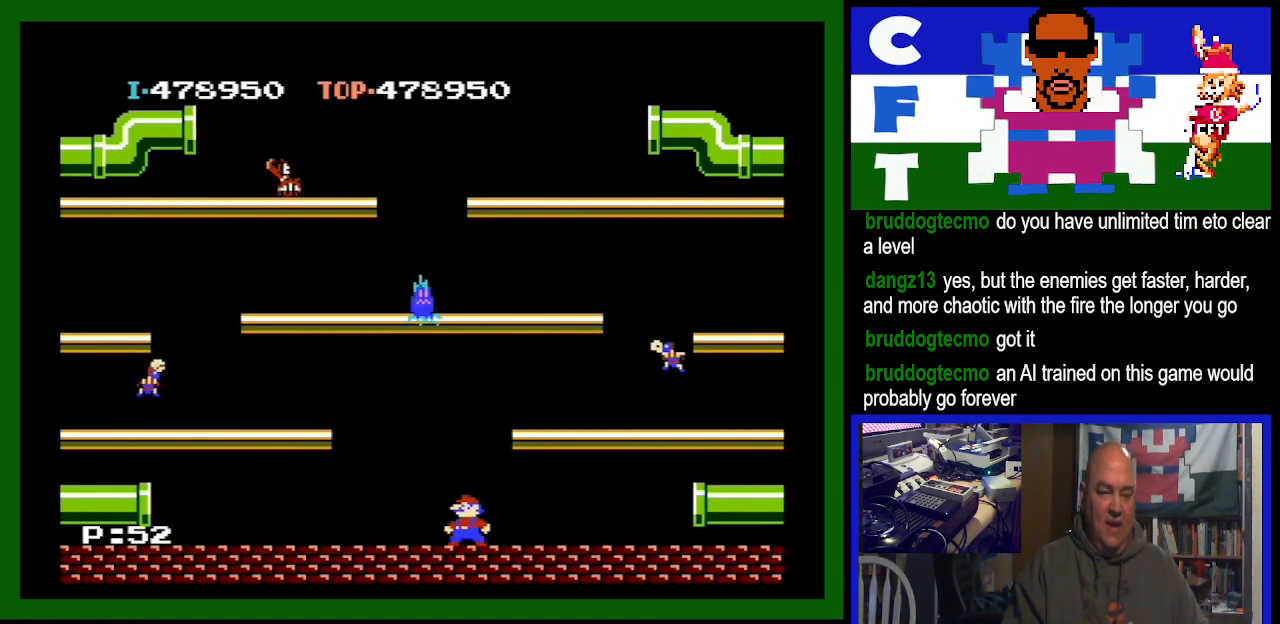
{"buttons": [], "events": []}
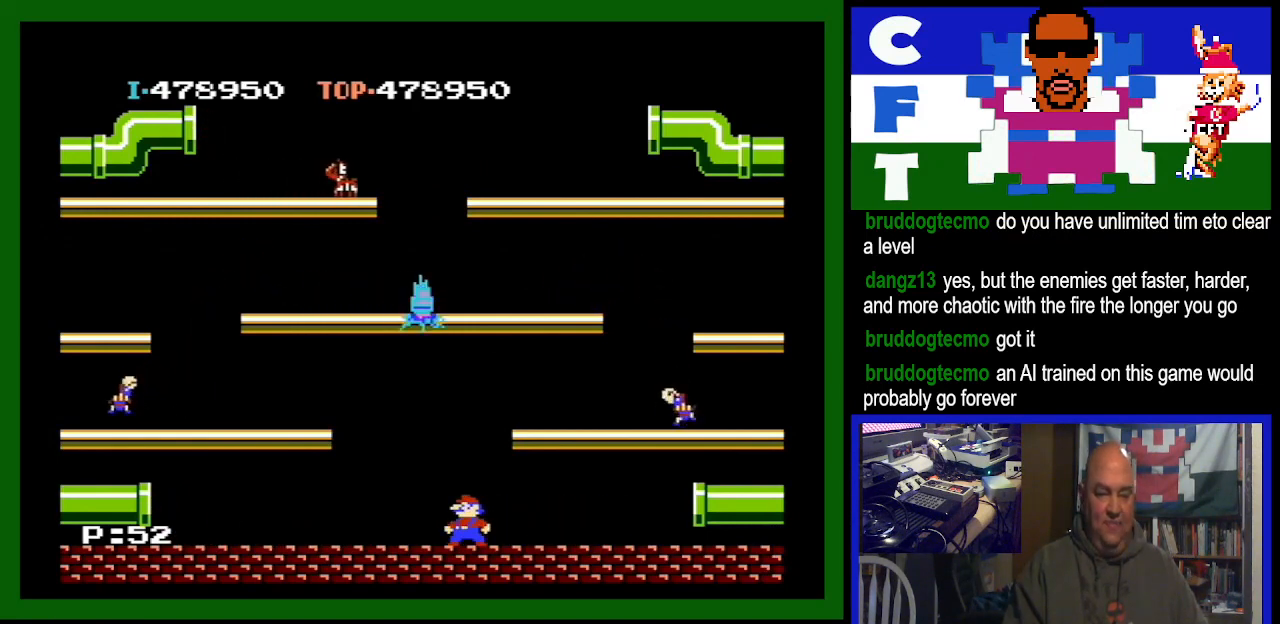
{"buttons": [], "events": []}
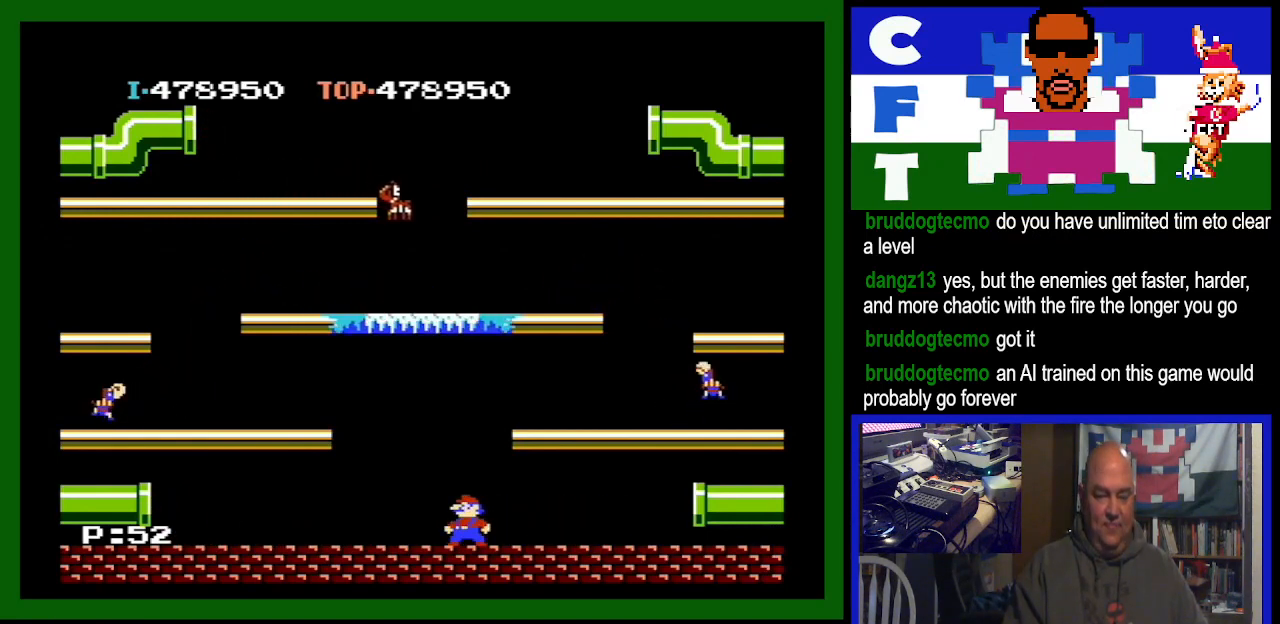
{"buttons": ["DPAD_LEFT"], "events": [[267, "DPAD_LEFT", "down"]]}
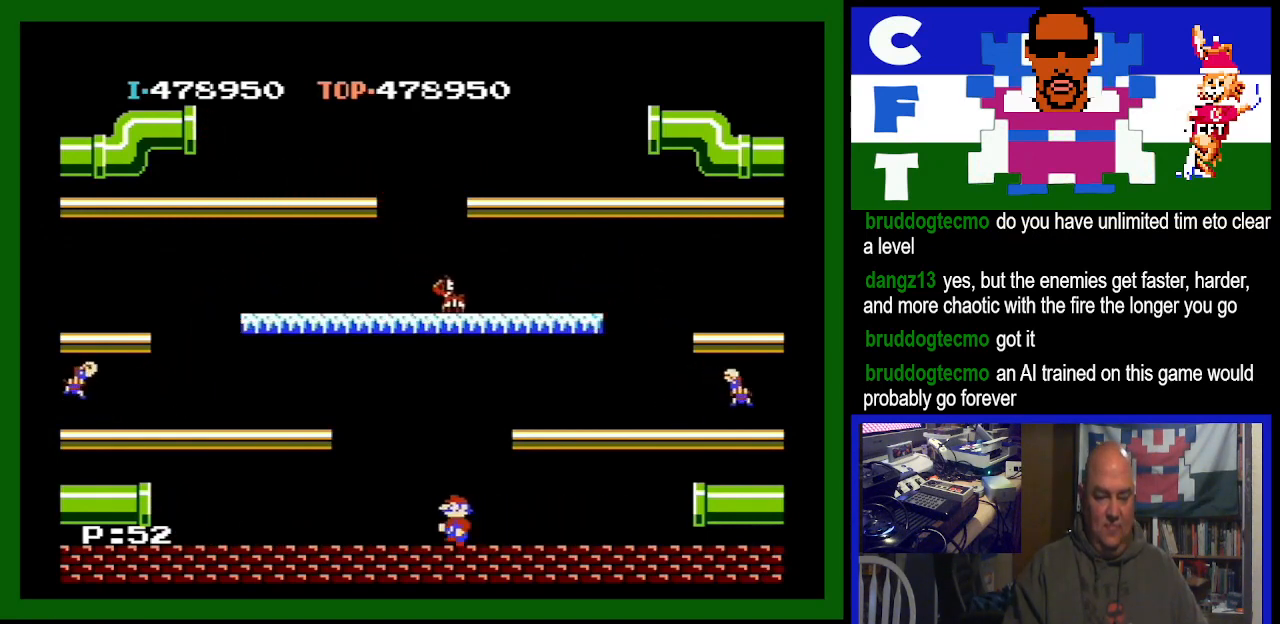
{"buttons": [], "events": [[500, "DPAD_LEFT", "up"]]}
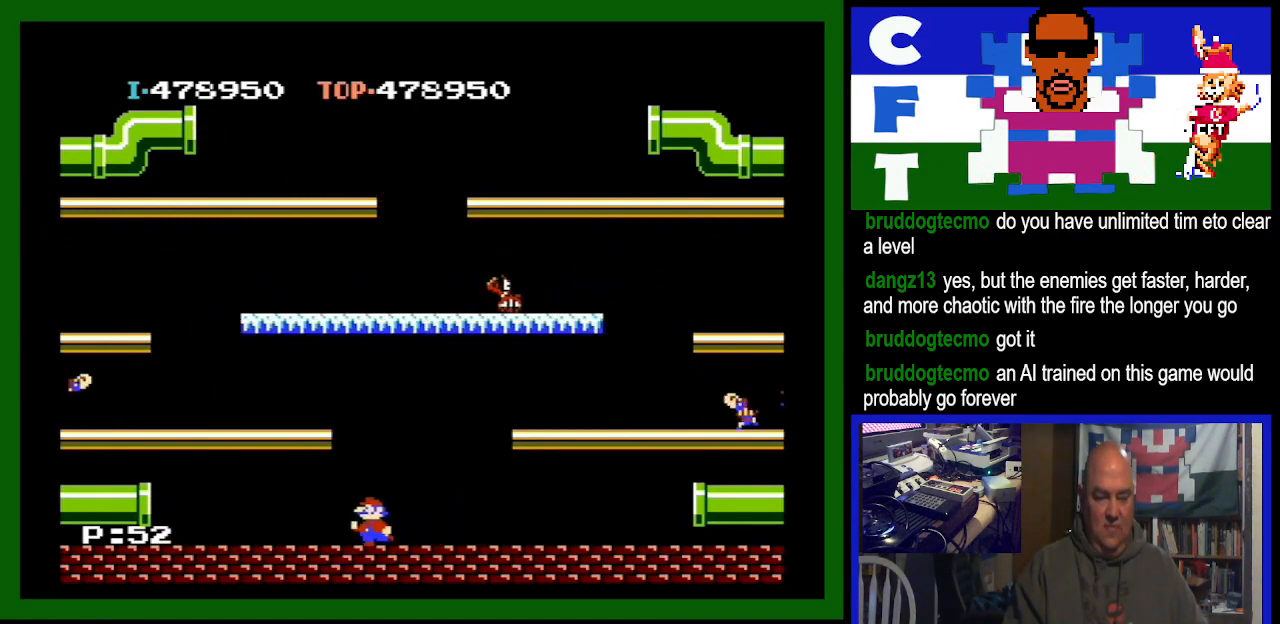
{"buttons": ["DPAD_RIGHT"], "events": [[33, "DPAD_RIGHT", "down"]]}